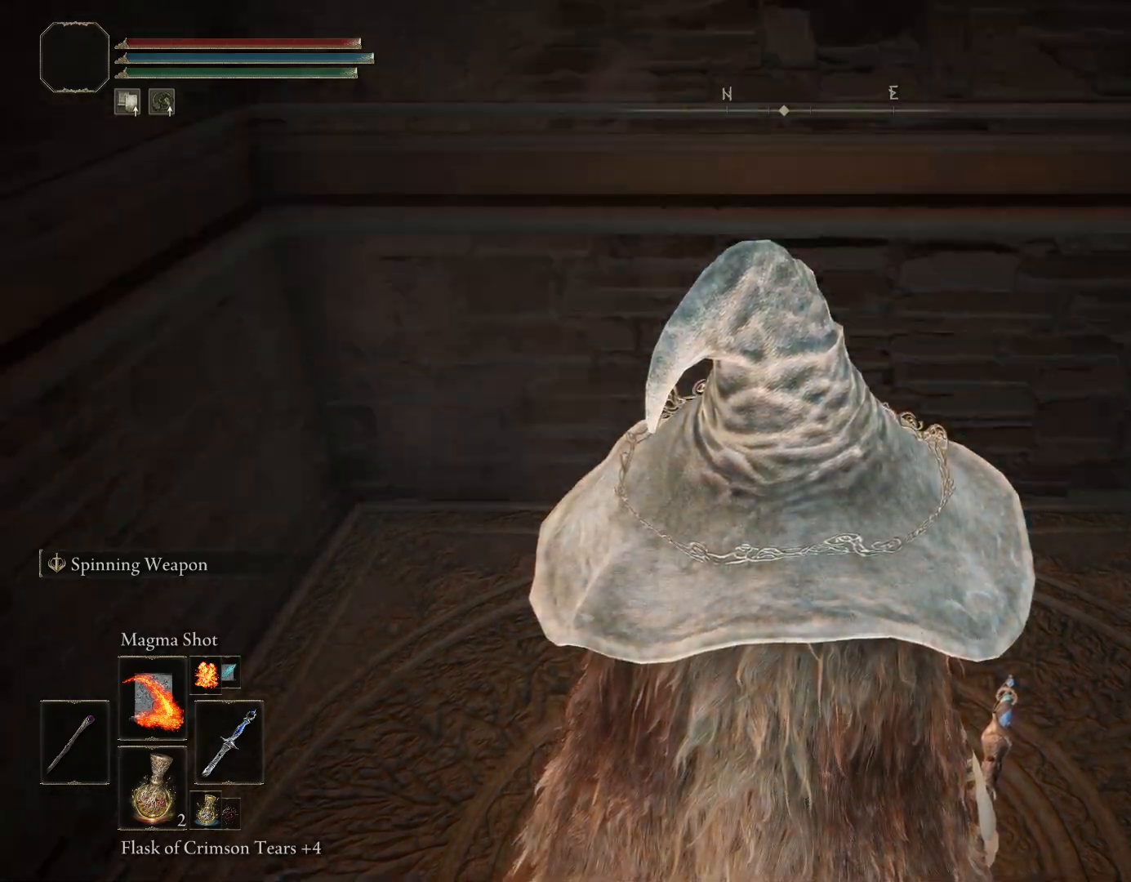
Gameplay with a controller (PlayStation layout); each line is a JSON object with the inputs held at the frame after it. "events" lists button and stick changes between this image and that frame as [ms after this image, input, new state], when the widget could be followed in between. Not read: L2.
{"buttons": [], "left_stick": "center", "right_stick": "down-left", "events": [[317, "right_stick", "down-left"]]}
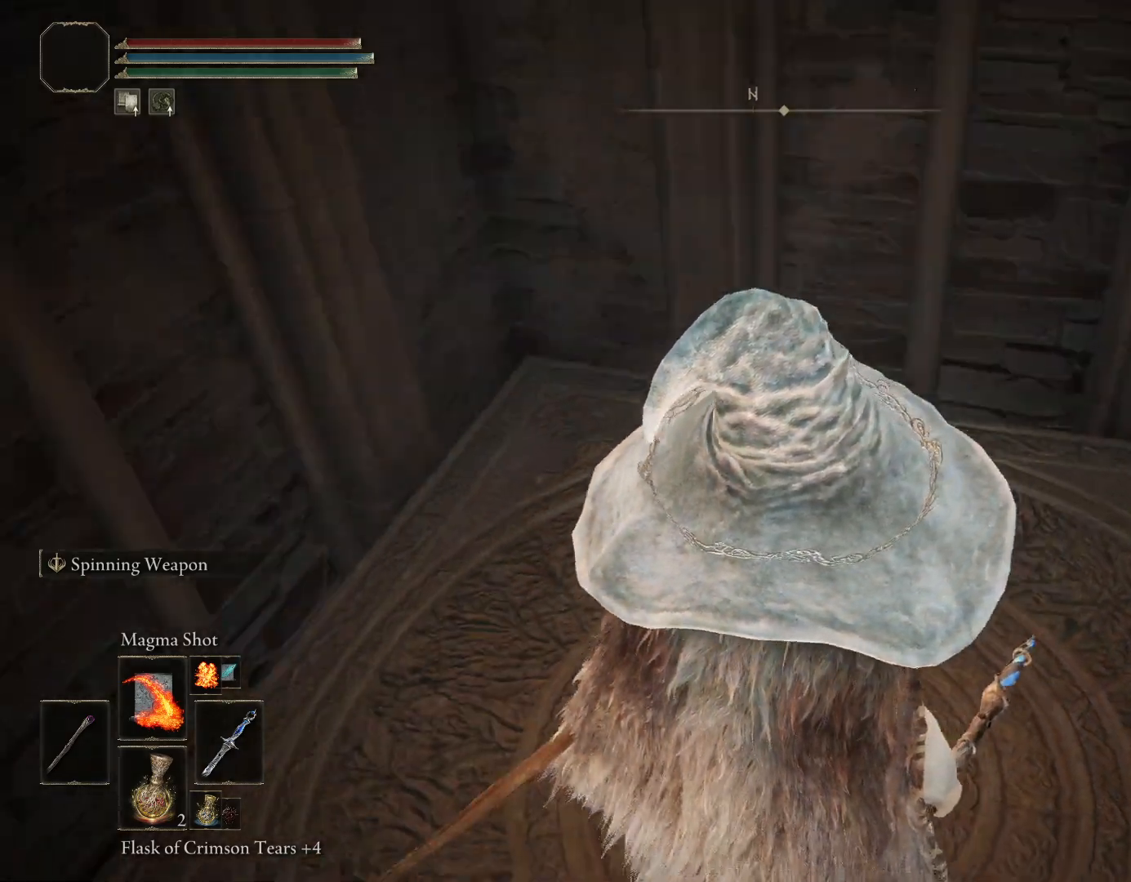
{"buttons": [], "left_stick": "center", "right_stick": "center", "events": [[83, "right_stick", "center"], [183, "R2", "down"], [250, "R2", "up"]]}
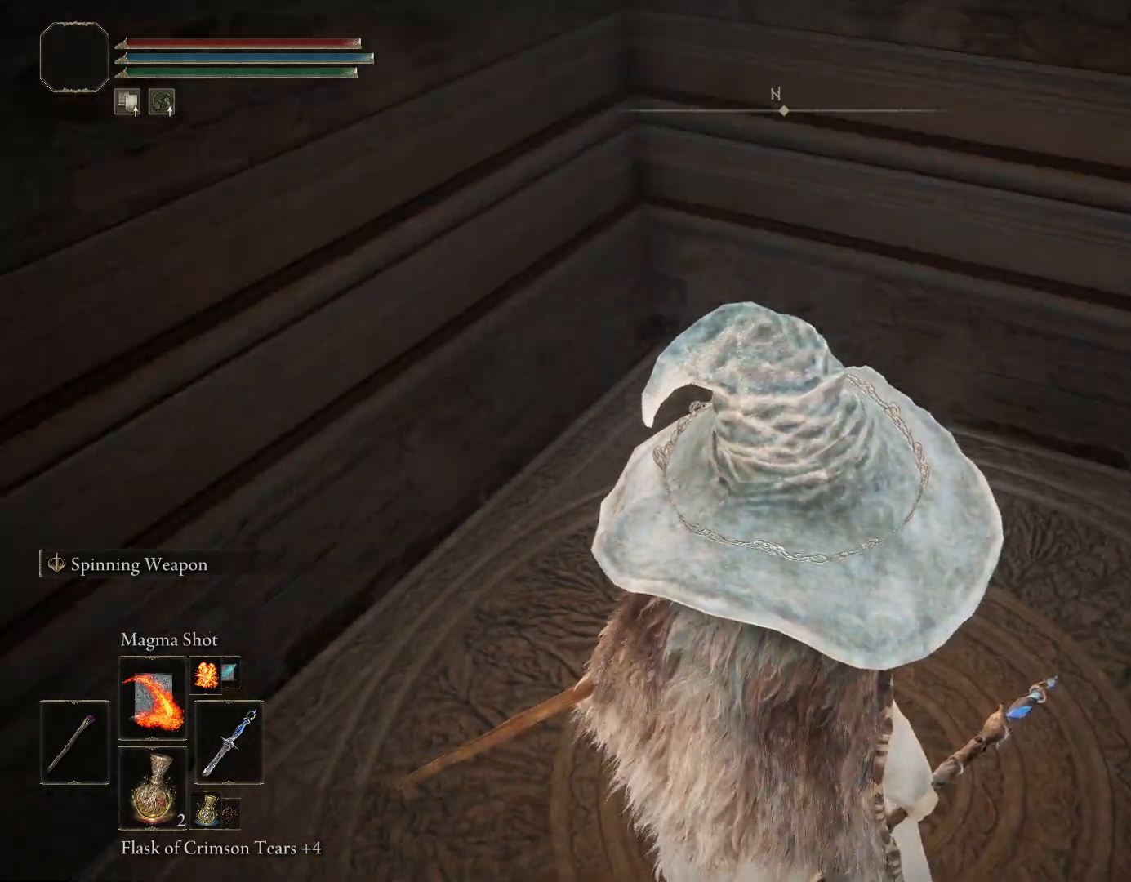
{"buttons": [], "left_stick": "center", "right_stick": "center", "events": [[133, "R2", "down"], [283, "R2", "up"]]}
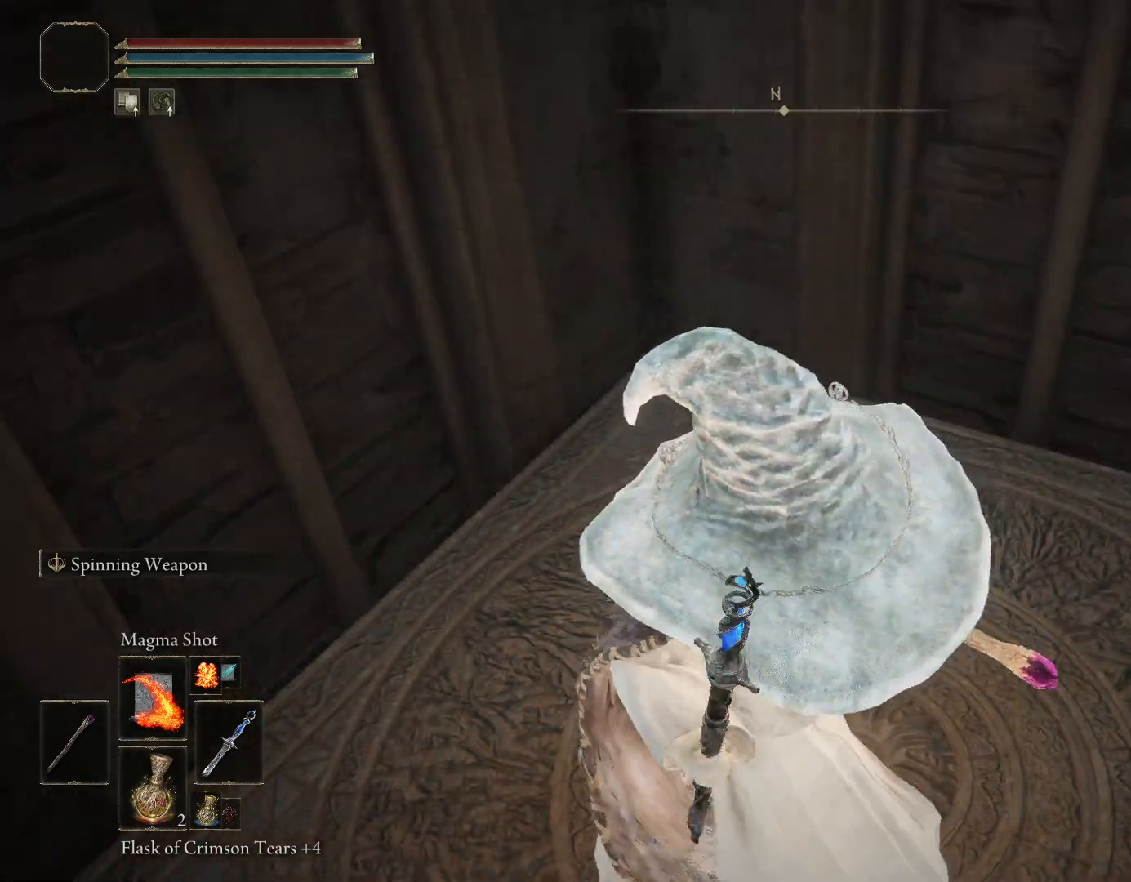
{"buttons": [], "left_stick": "center", "right_stick": "center", "events": []}
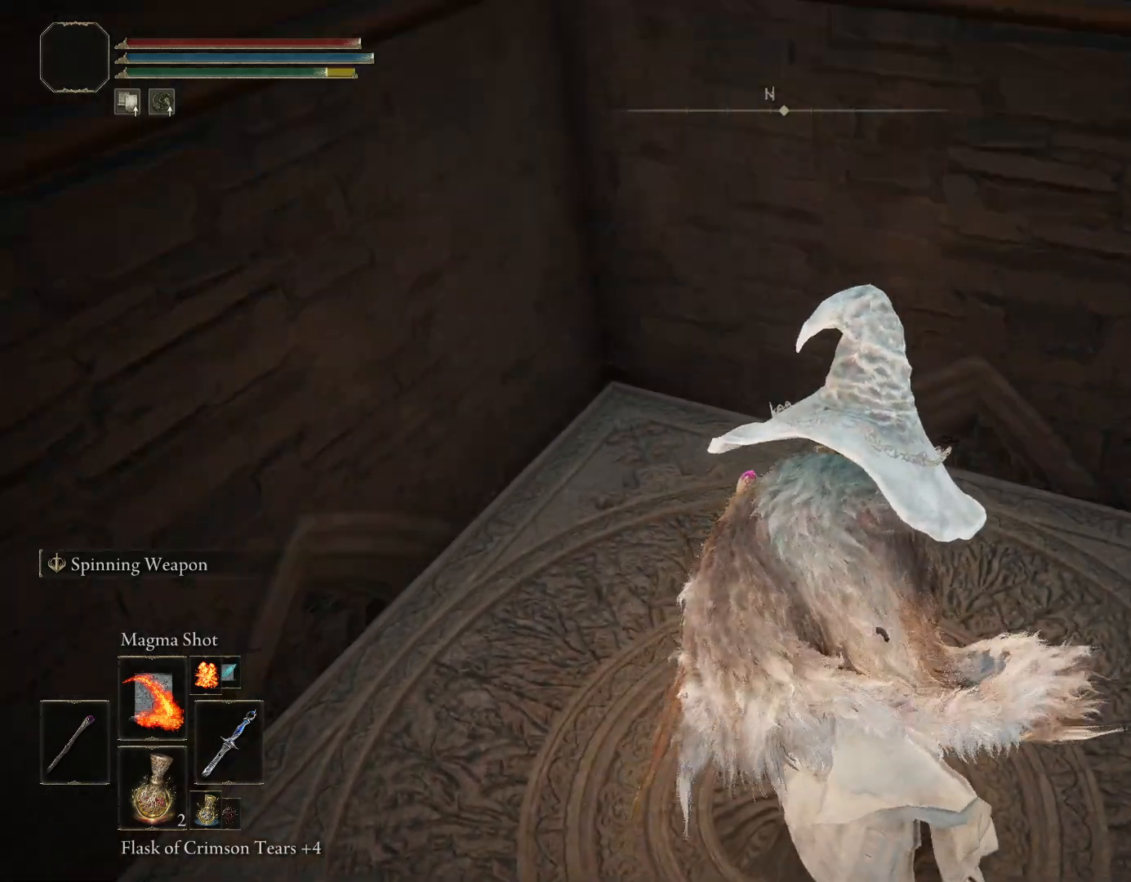
{"buttons": [], "left_stick": "center", "right_stick": "center", "events": [[150, "R2", "down"], [300, "R2", "up"]]}
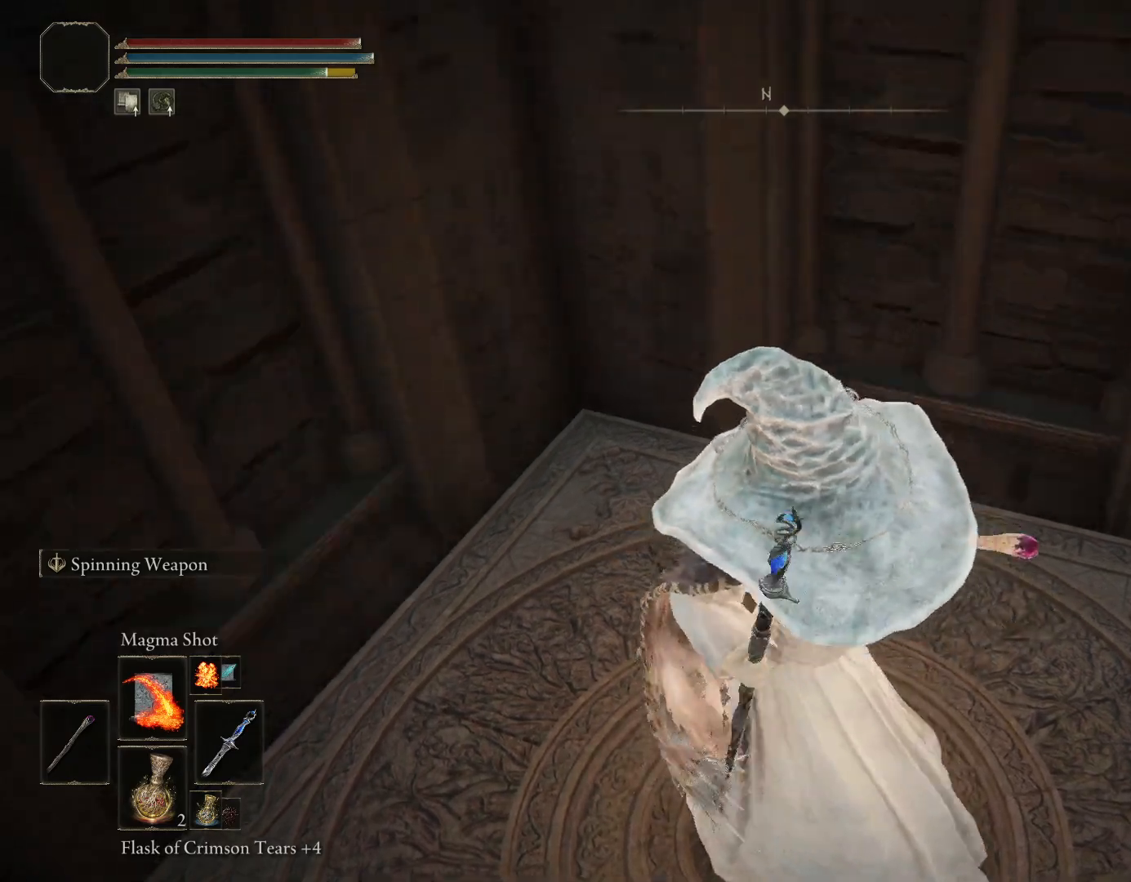
{"buttons": [], "left_stick": "center", "right_stick": "center", "events": []}
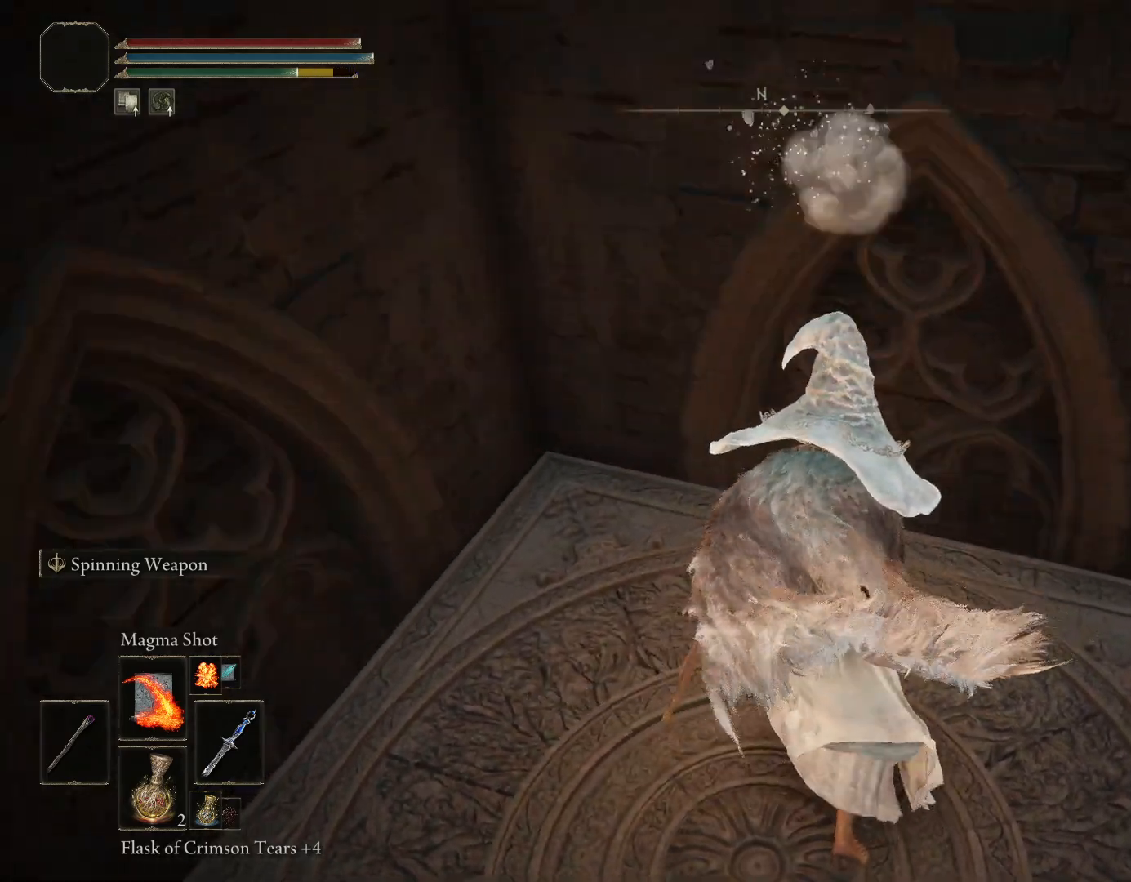
{"buttons": [], "left_stick": "center", "right_stick": "center", "events": [[167, "R2", "down"], [283, "R2", "up"]]}
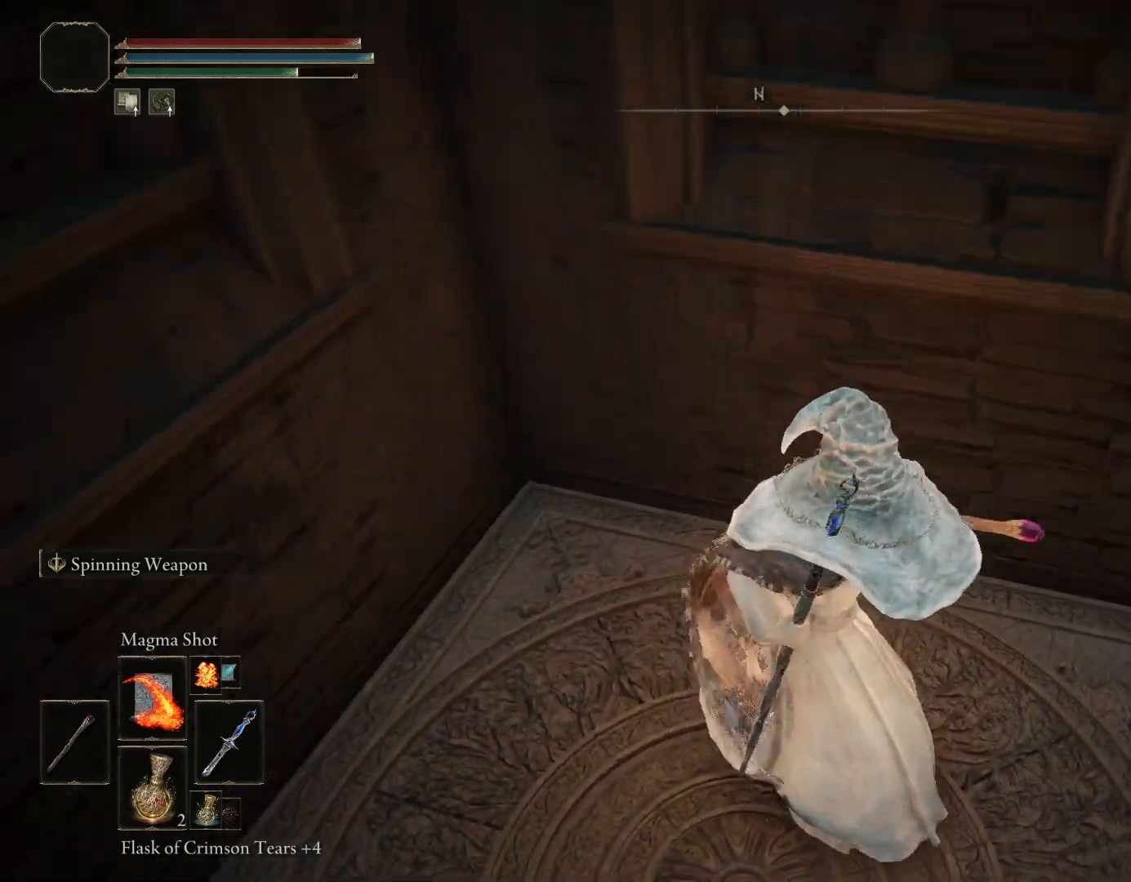
{"buttons": [], "left_stick": "center", "right_stick": "center", "events": []}
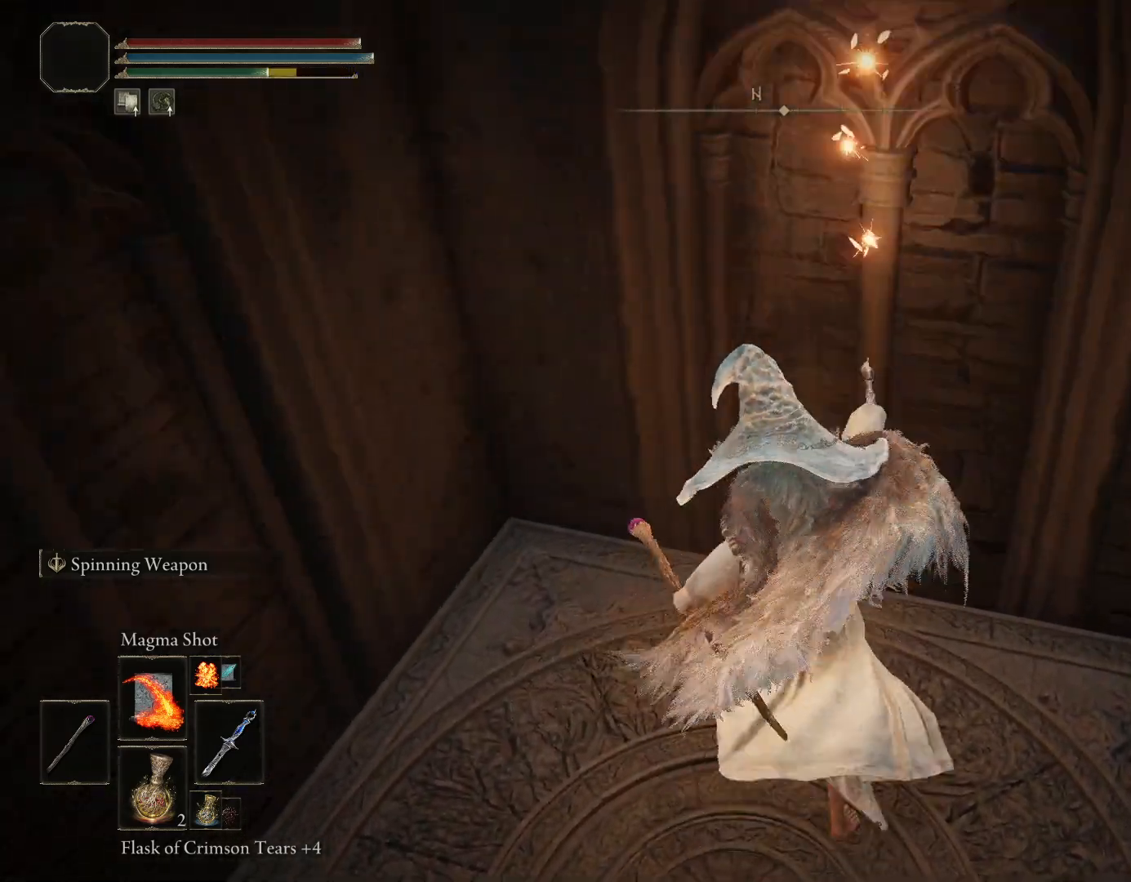
{"buttons": [], "left_stick": "center", "right_stick": "center", "events": []}
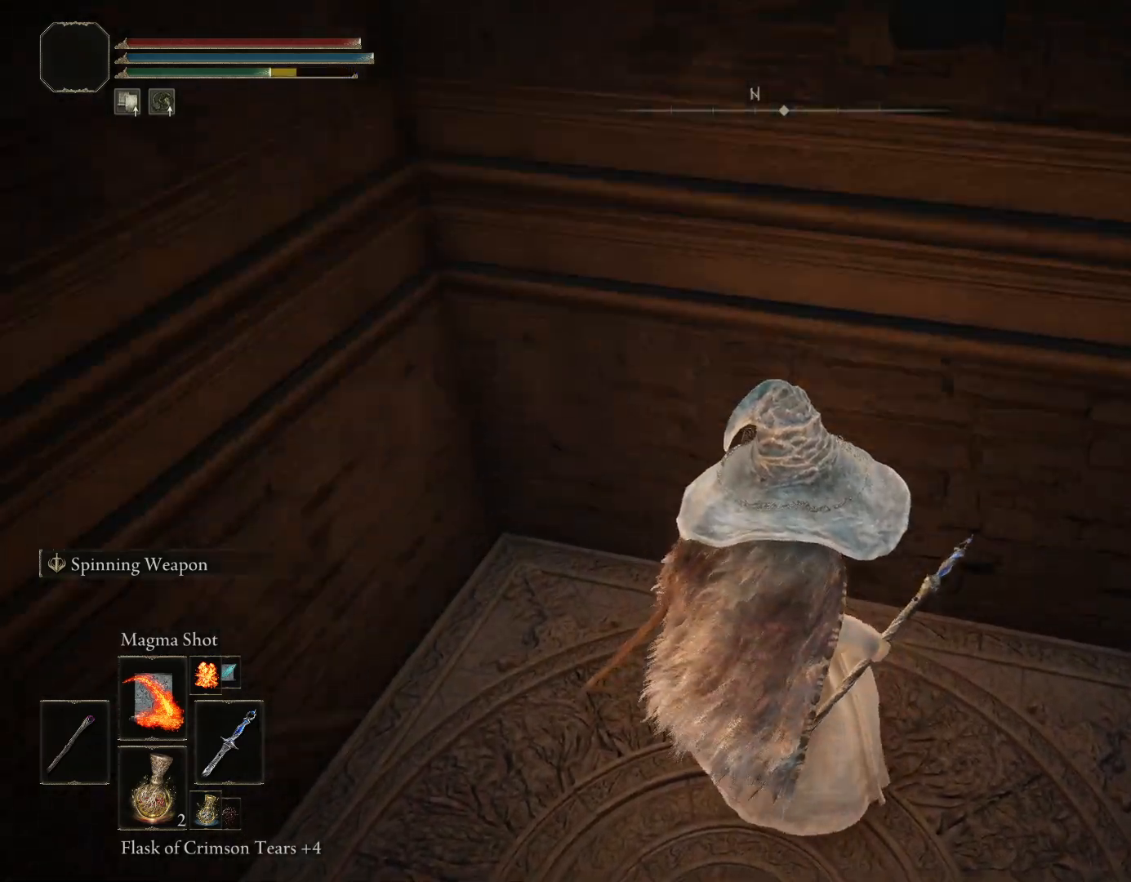
{"buttons": [], "left_stick": "center", "right_stick": "center", "events": [[100, "right_stick", "down-left"], [400, "right_stick", "center"]]}
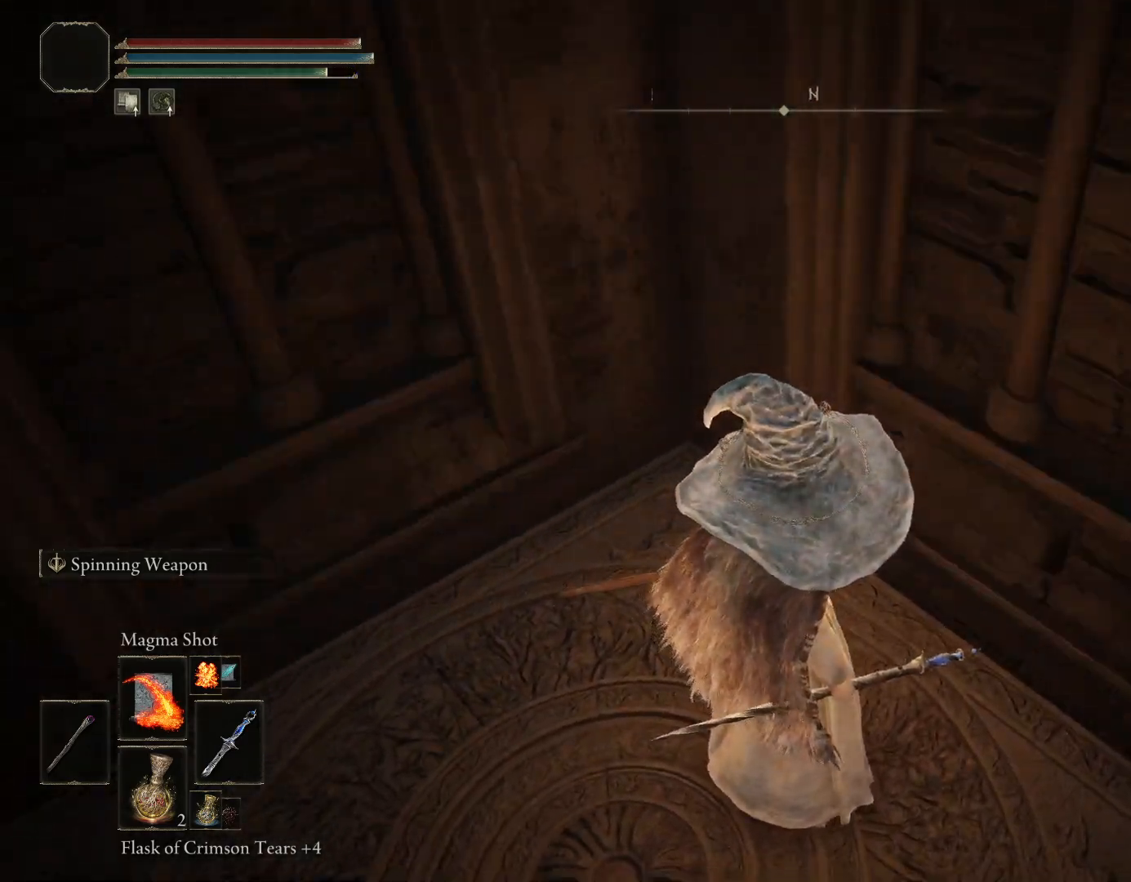
{"buttons": [], "left_stick": "center", "right_stick": "center", "events": [[183, "right_stick", "down"], [433, "right_stick", "center"]]}
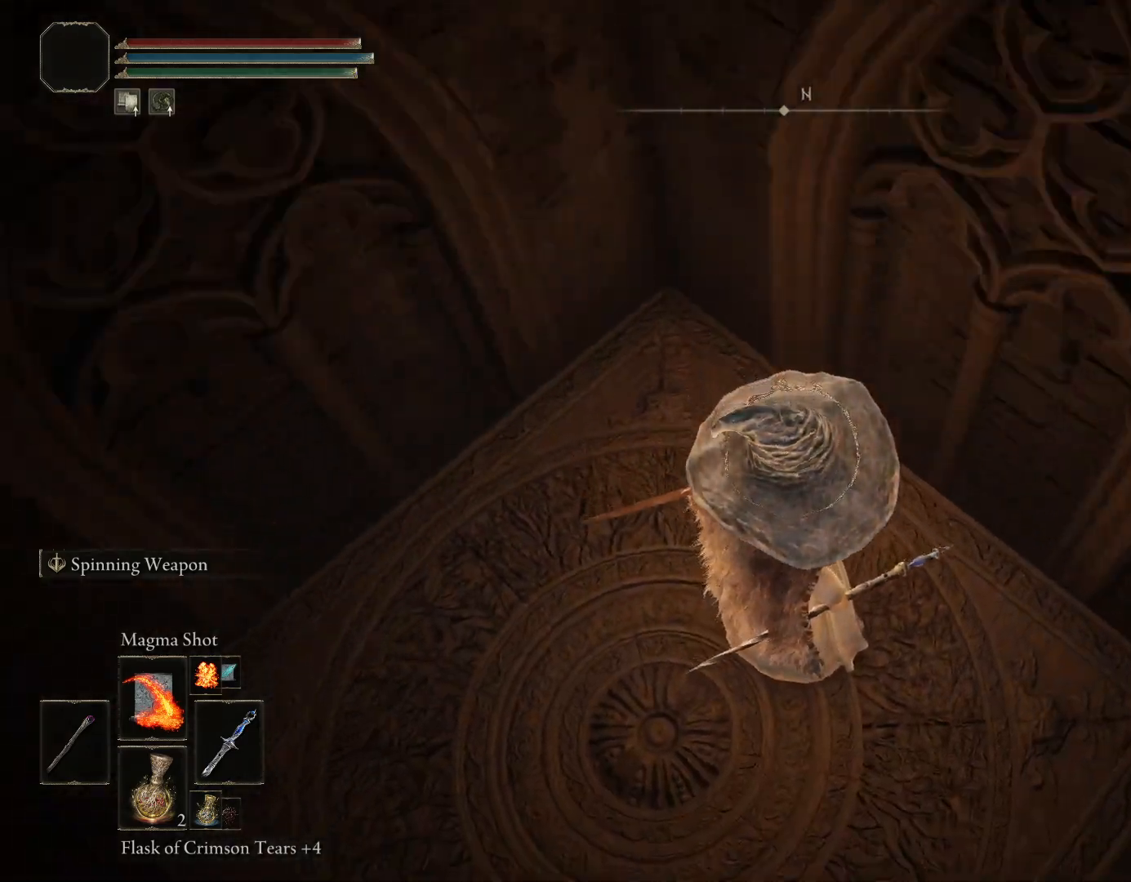
{"buttons": [], "left_stick": "center", "right_stick": "center", "events": []}
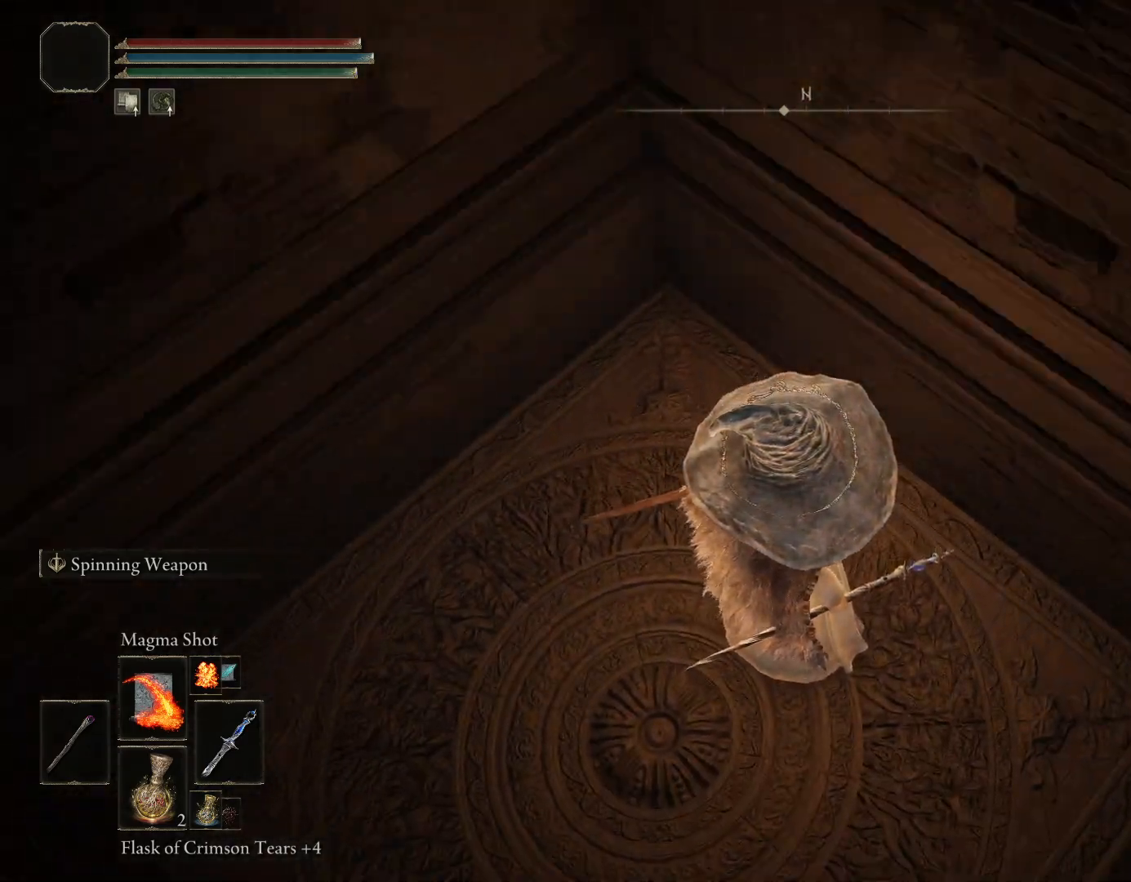
{"buttons": [], "left_stick": "center", "right_stick": "center", "events": []}
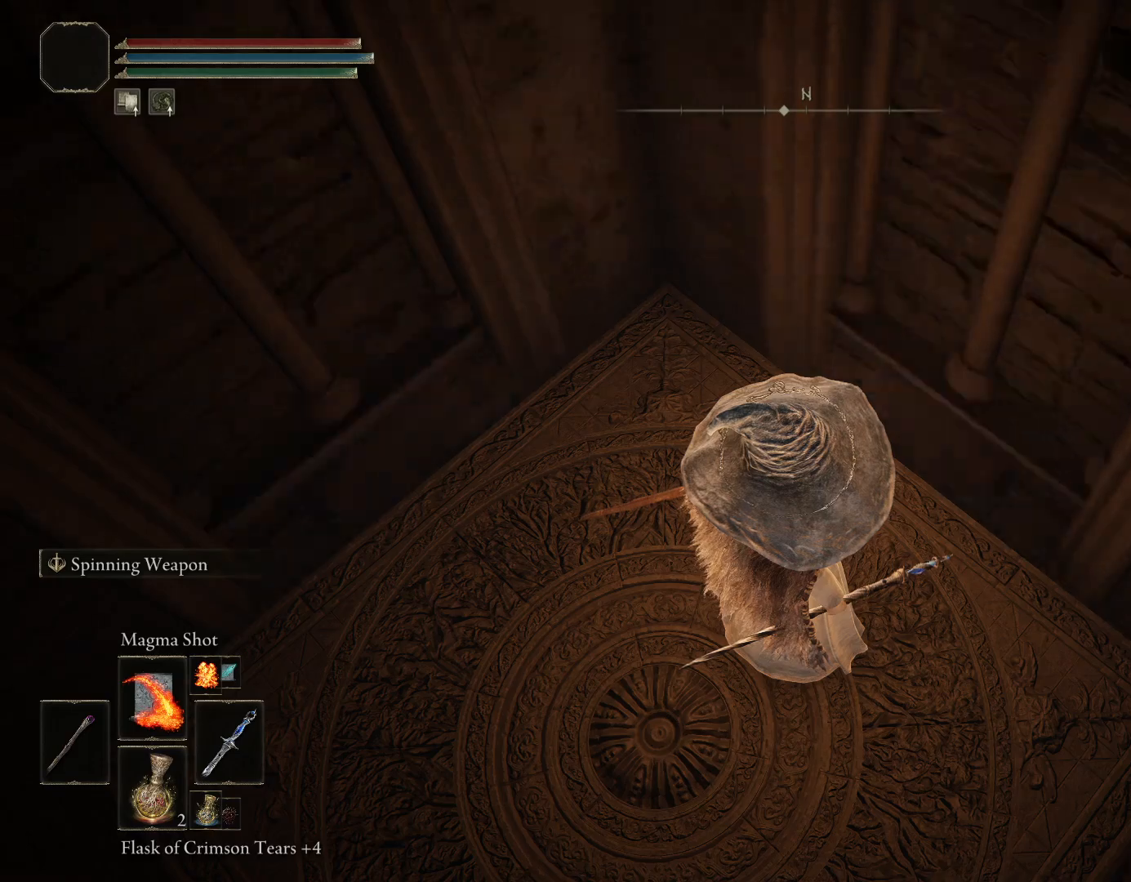
{"buttons": ["R2"], "left_stick": "center", "right_stick": "center", "events": [[467, "R2", "down"]]}
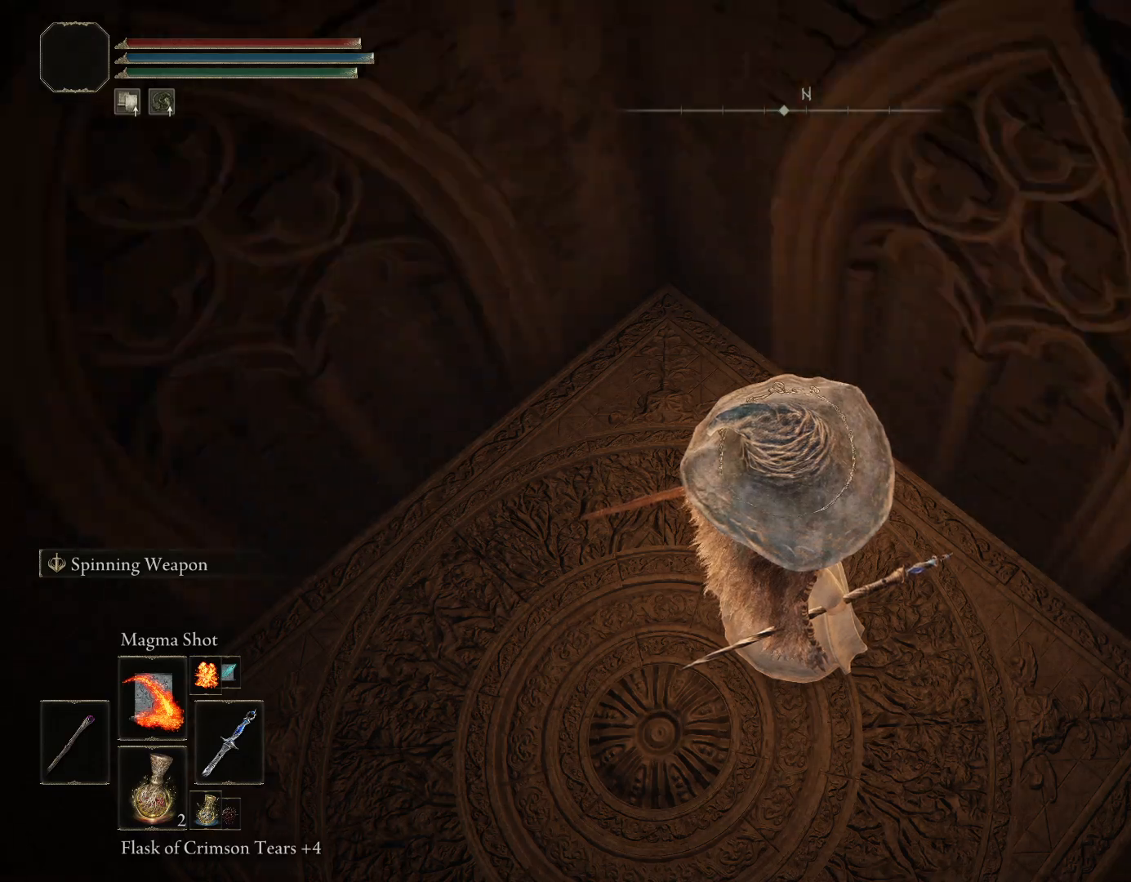
{"buttons": [], "left_stick": "center", "right_stick": "center", "events": [[117, "R2", "up"]]}
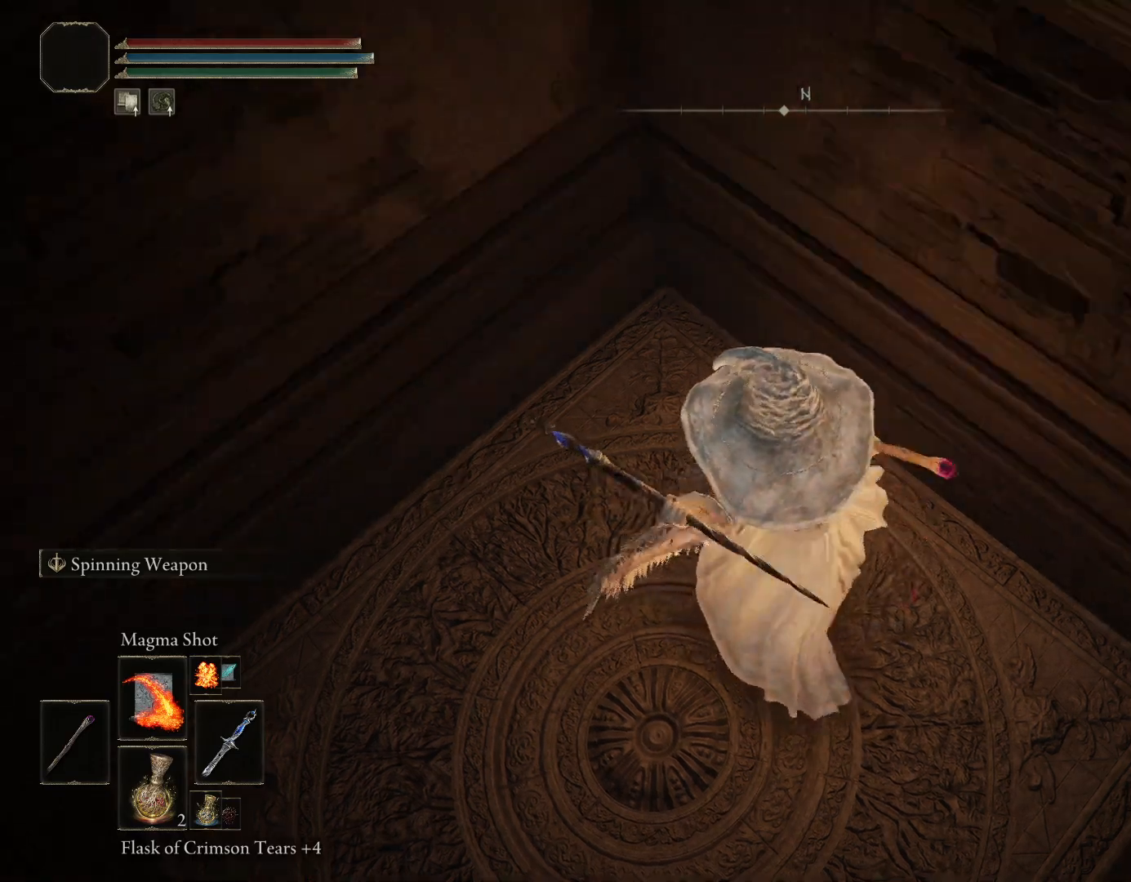
{"buttons": [], "left_stick": "center", "right_stick": "center", "events": []}
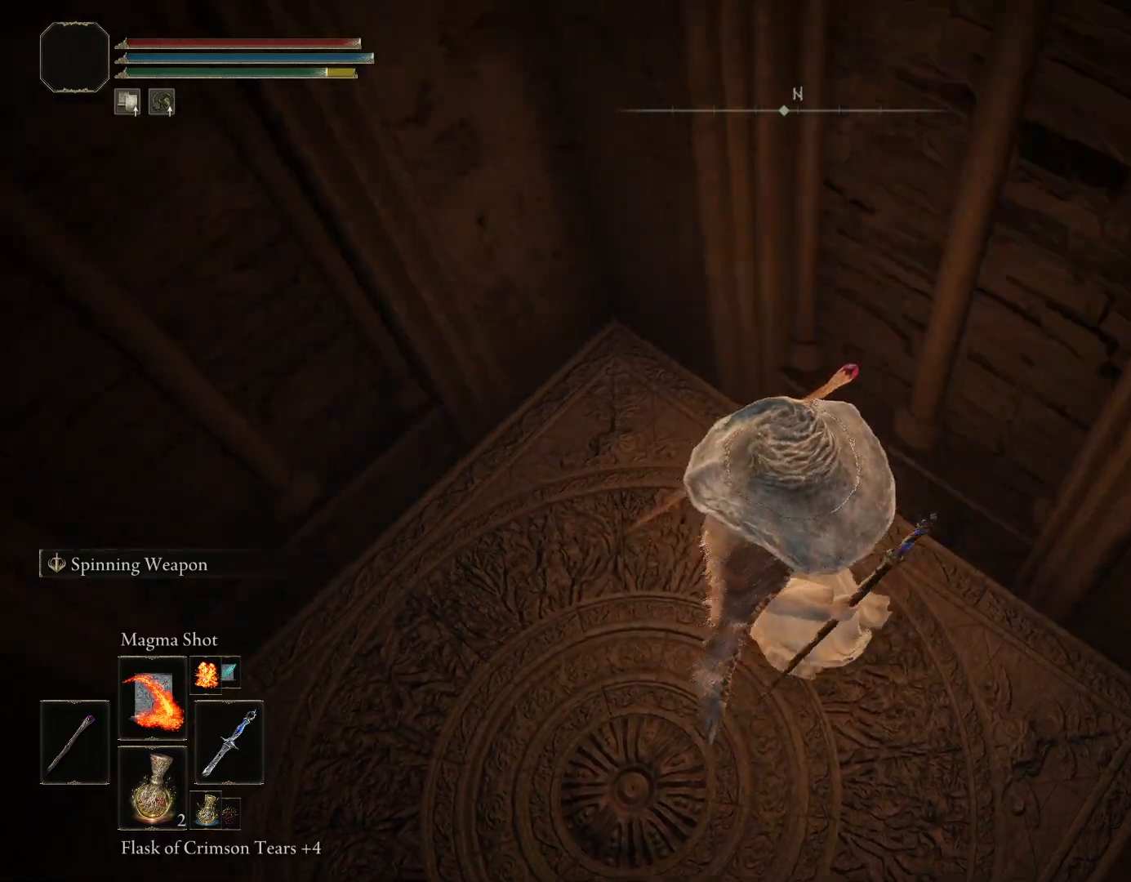
{"buttons": [], "left_stick": "center", "right_stick": "center", "events": [[183, "R2", "down"], [317, "R2", "up"]]}
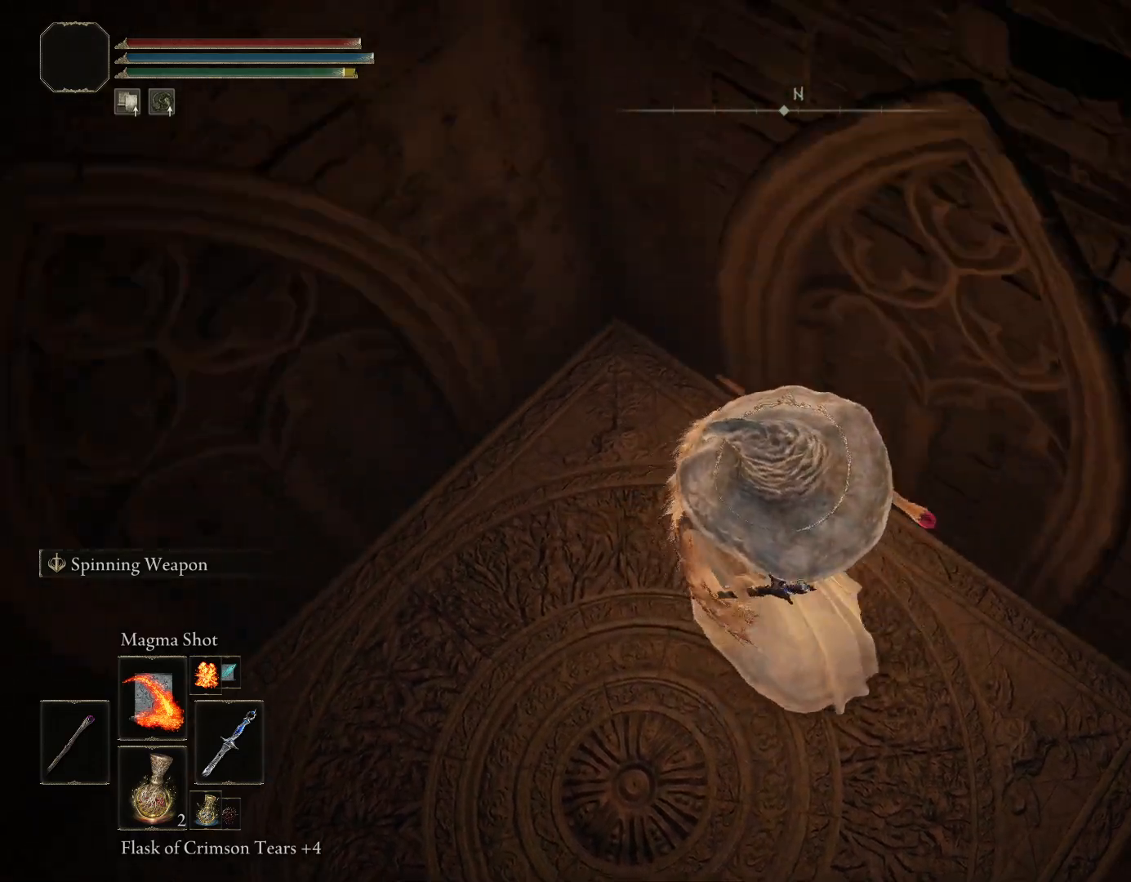
{"buttons": [], "left_stick": "center", "right_stick": "center", "events": []}
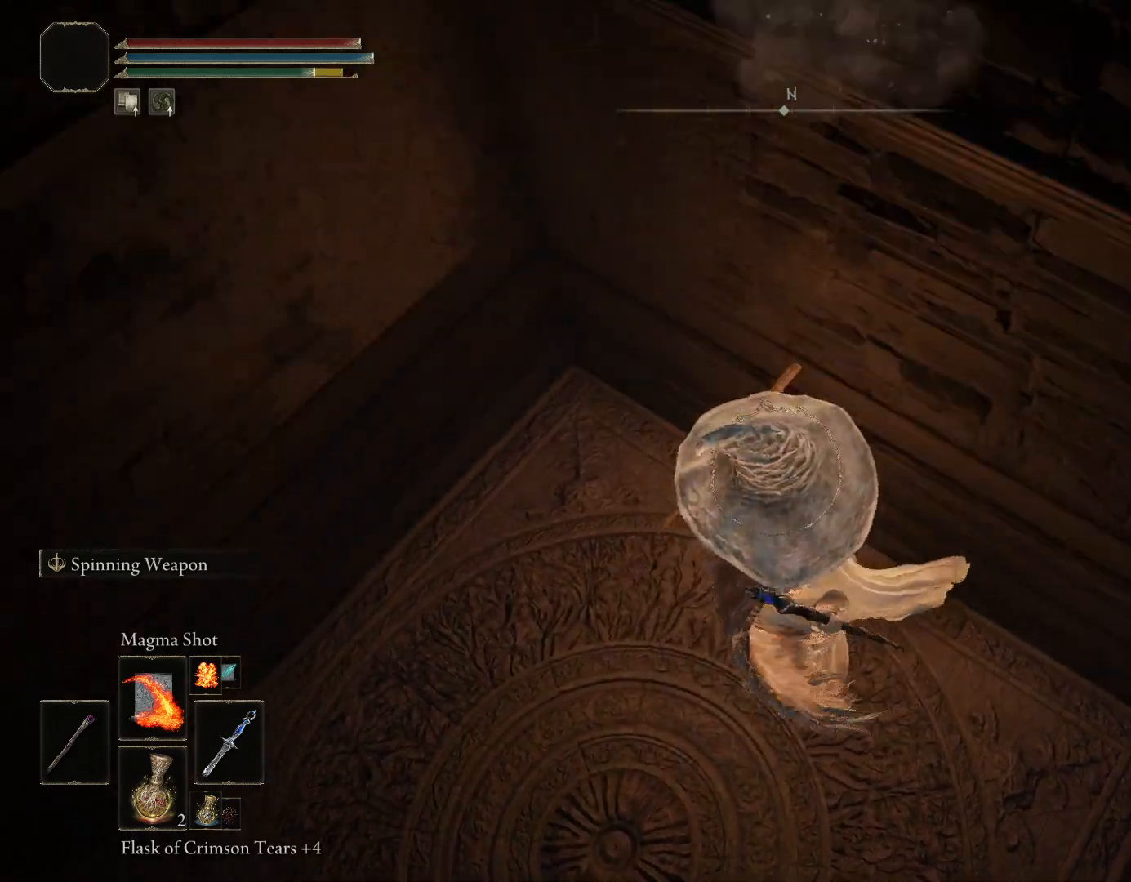
{"buttons": ["R2"], "left_stick": "center", "right_stick": "center", "events": [[450, "R2", "down"]]}
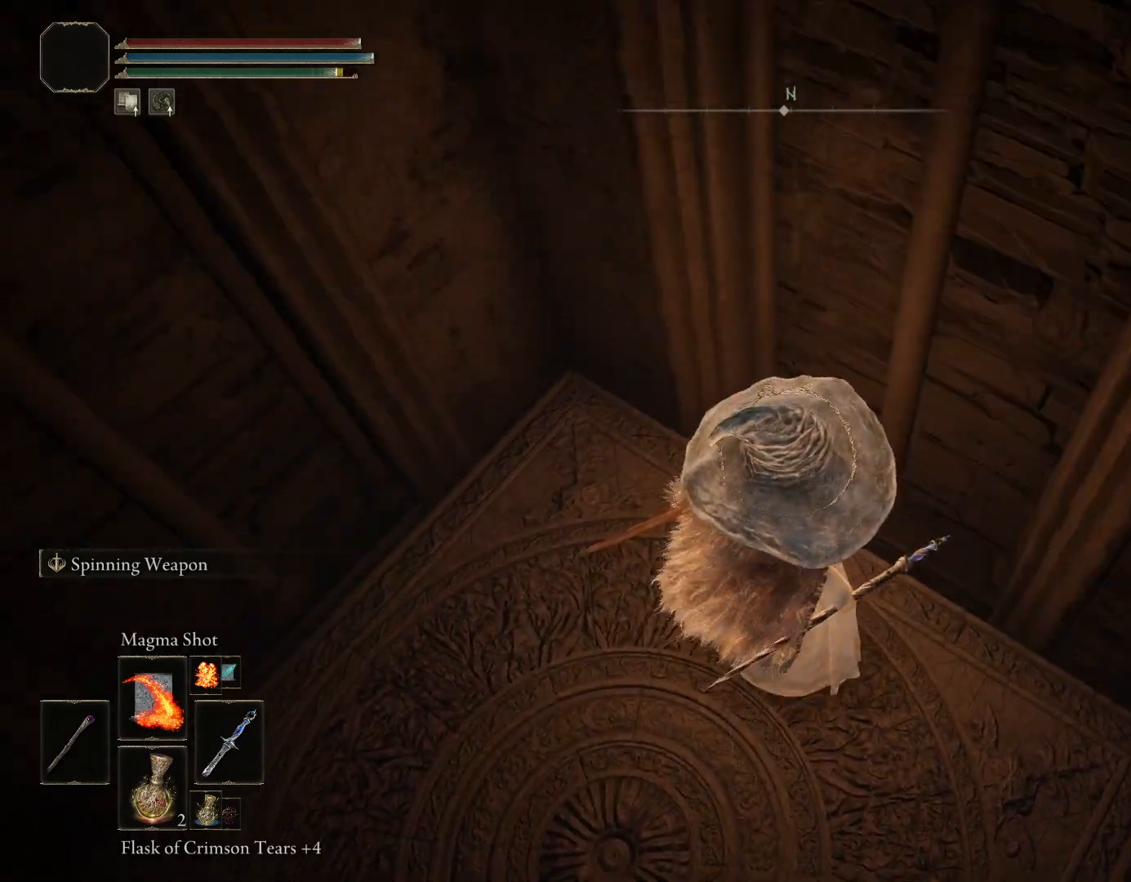
{"buttons": [], "left_stick": "center", "right_stick": "center", "events": [[83, "R2", "up"]]}
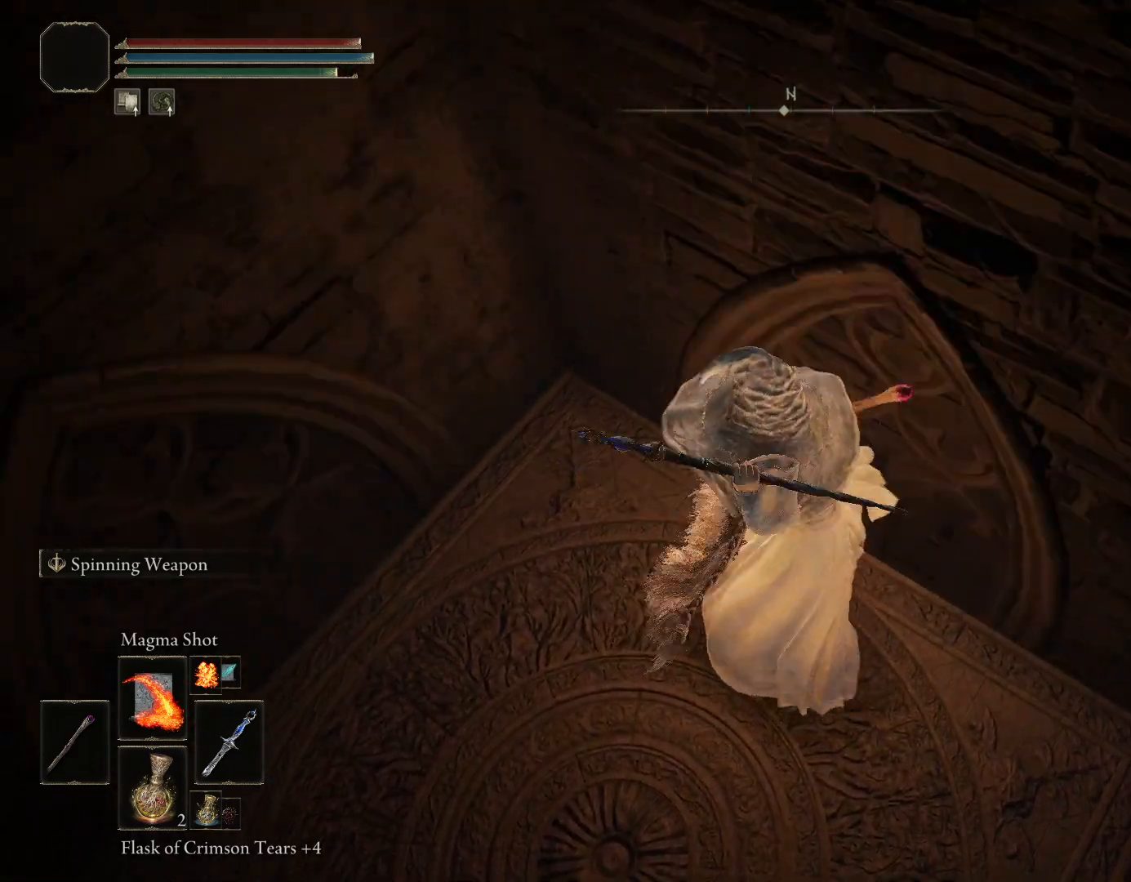
{"buttons": [], "left_stick": "center", "right_stick": "center", "events": []}